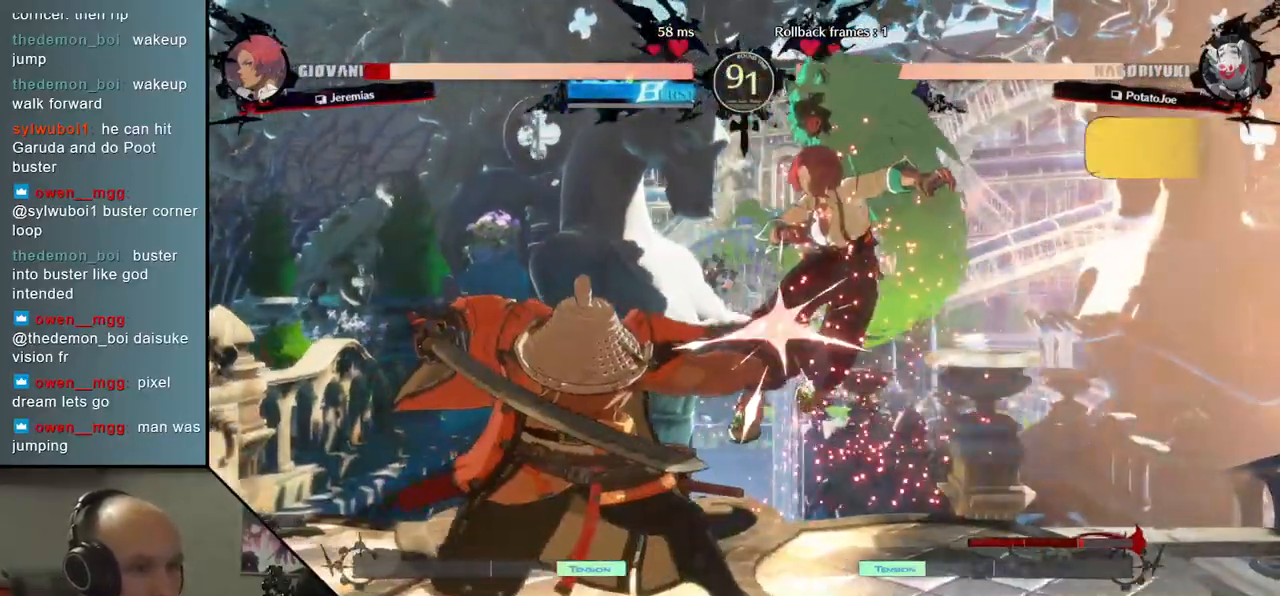
Gameplay with a controller (arcade stick); each line is a JSON object with the inputs held at the frame after it. "events" lists button and stick changes between this image and that frame as [ms after this image, input, new state], when the widget could be followed in between. Not read: L3 R3 other_buttons.
{"buttons": ["TRIANGLE"], "left_stick": "center", "events": [[17, "R1", "up"], [67, "R1", "down"], [150, "R1", "up"], [300, "TRIANGLE", "down"], [383, "TRIANGLE", "up"], [467, "TRIANGLE", "down"]]}
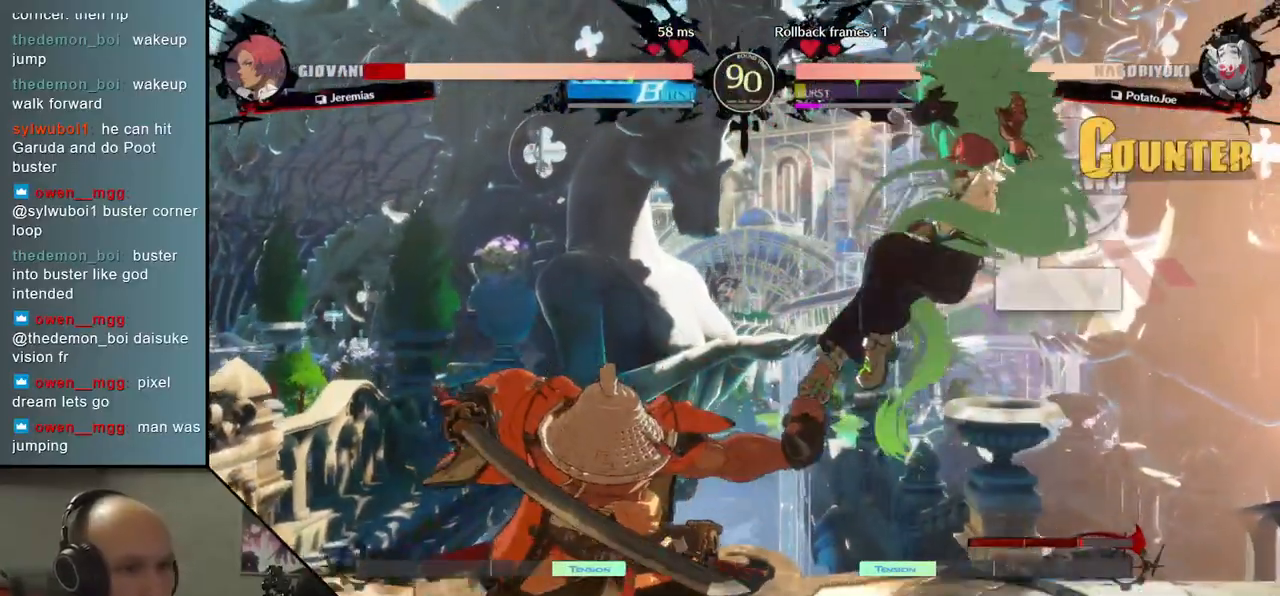
{"buttons": ["TRIANGLE"], "left_stick": "center", "events": [[50, "TRIANGLE", "up"], [117, "TRIANGLE", "down"], [217, "TRIANGLE", "up"], [300, "TRIANGLE", "down"], [383, "TRIANGLE", "up"], [433, "TRIANGLE", "down"]]}
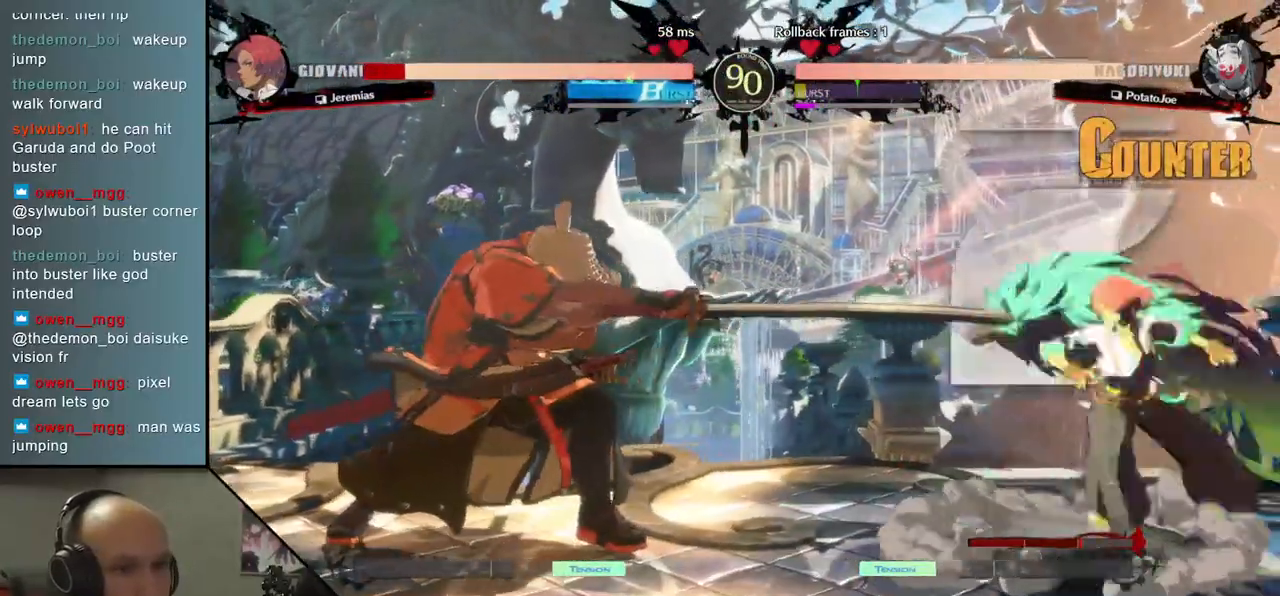
{"buttons": [], "left_stick": "center", "events": [[67, "TRIANGLE", "up"]]}
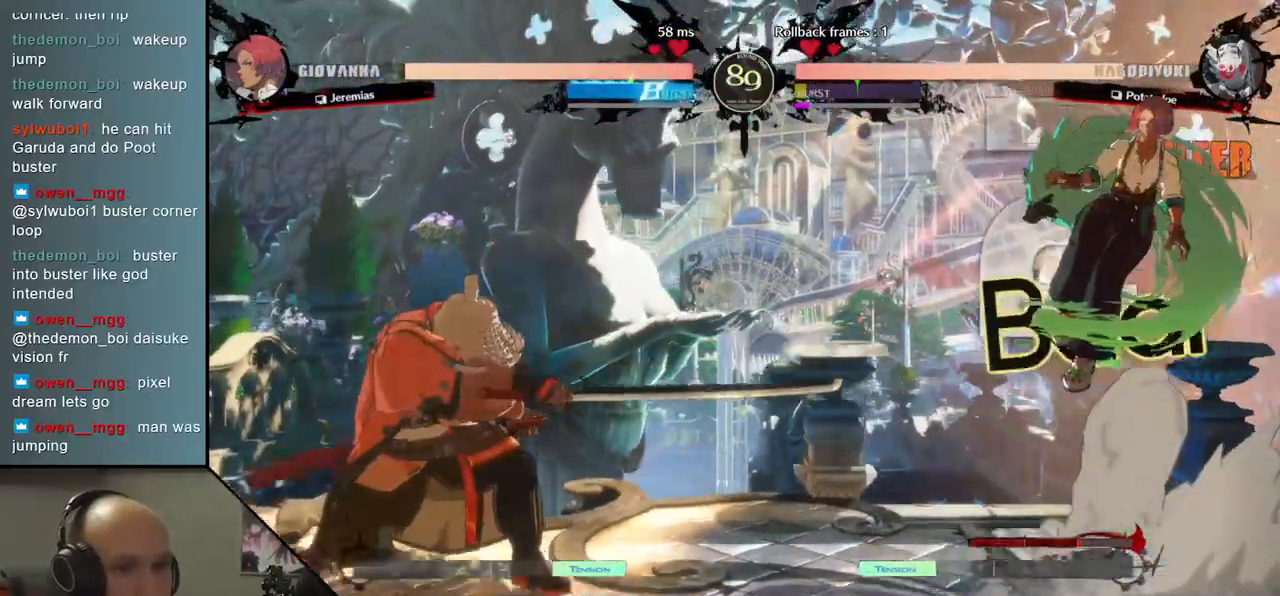
{"buttons": [], "left_stick": "center", "events": []}
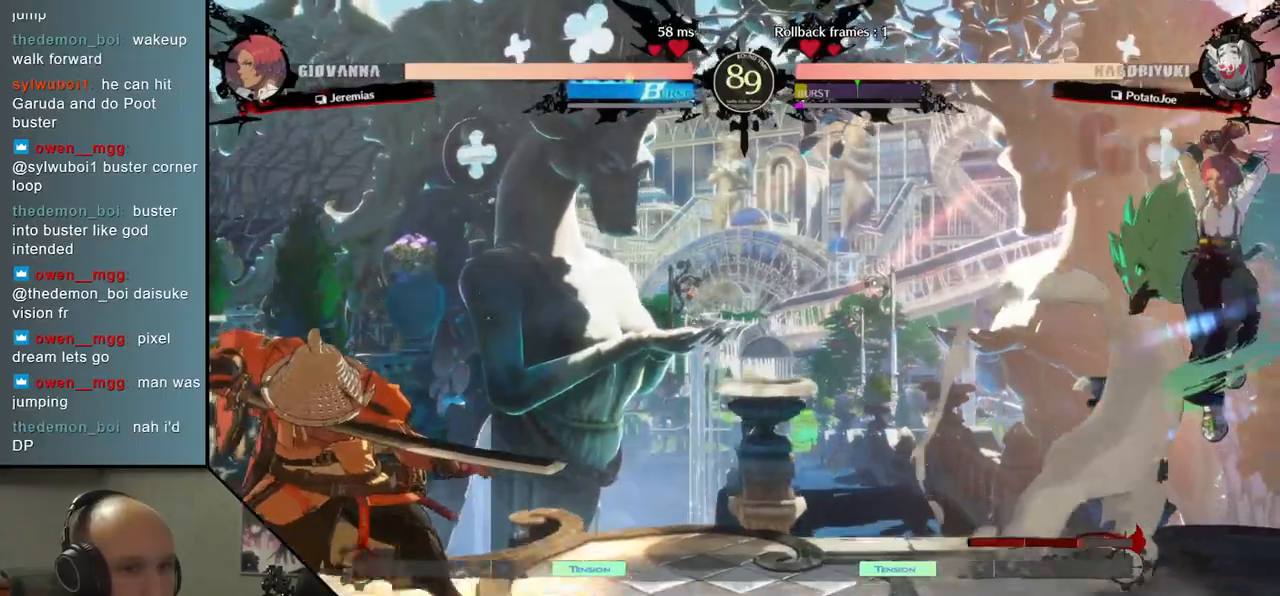
{"buttons": [], "left_stick": "center", "events": []}
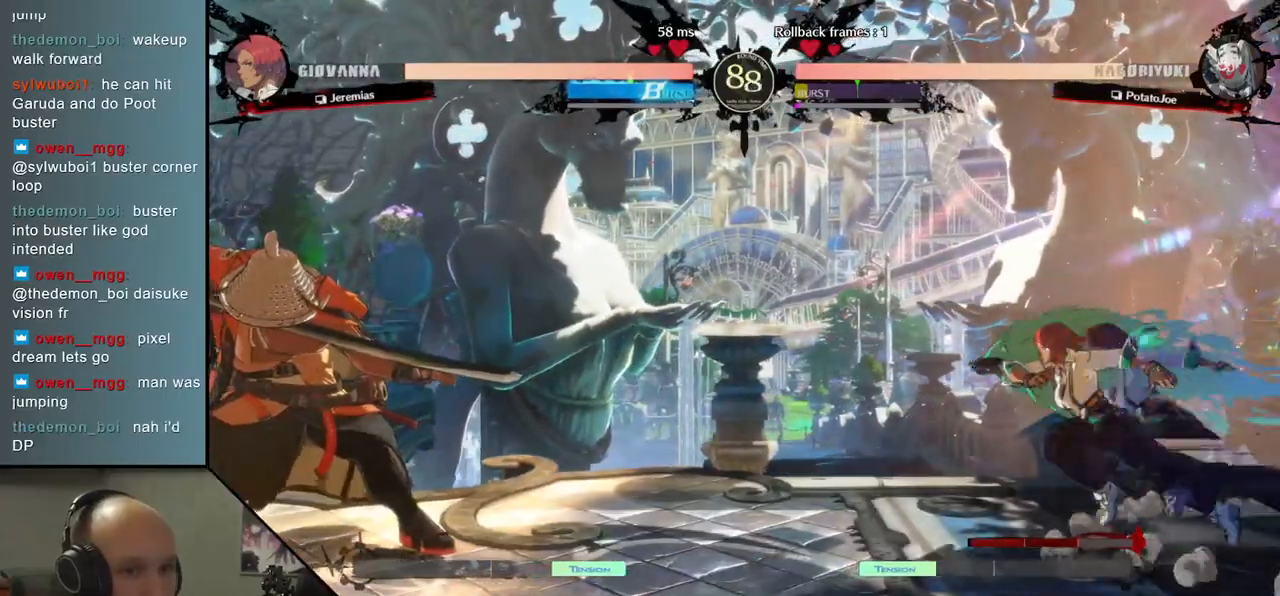
{"buttons": [], "left_stick": "right", "events": [[317, "left_stick", "right"], [367, "R1", "down"], [467, "R1", "up"]]}
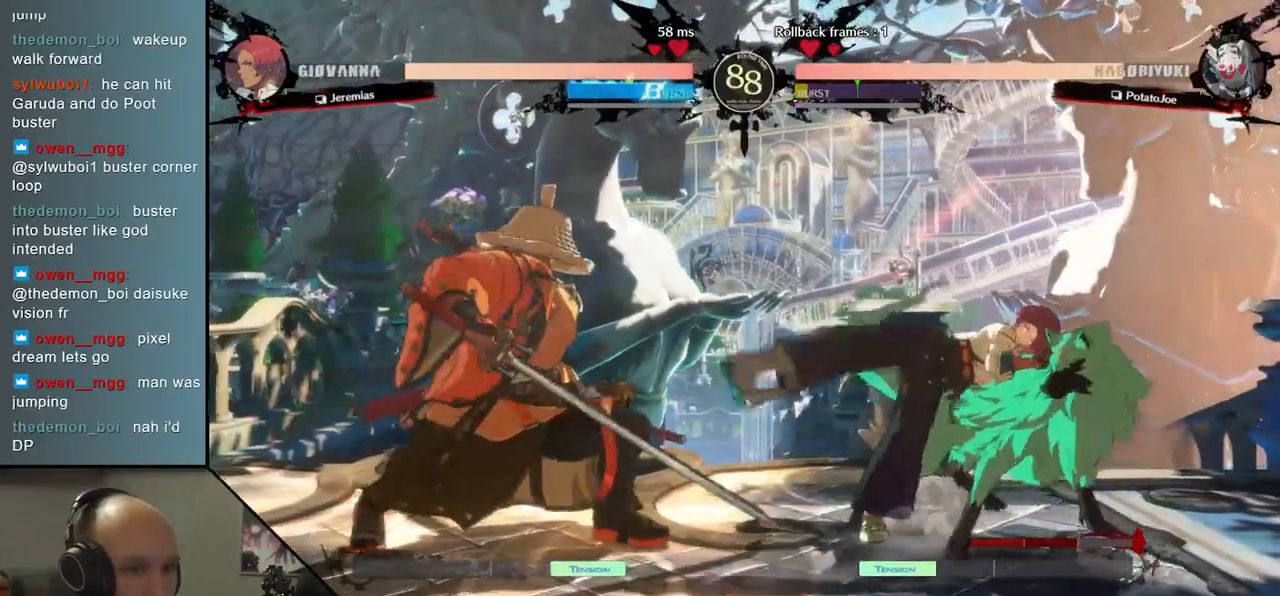
{"buttons": ["TRIANGLE"], "left_stick": "center", "events": [[33, "R1", "down"], [100, "R1", "up"], [350, "left_stick", "center"], [433, "TRIANGLE", "down"]]}
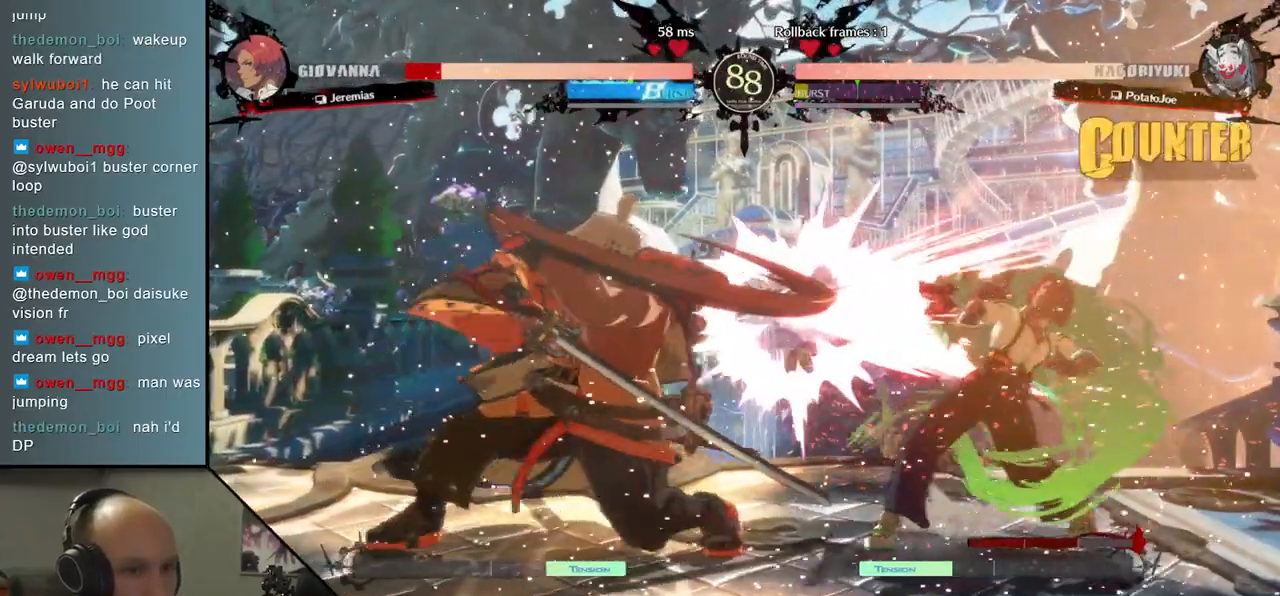
{"buttons": ["TRIANGLE"], "left_stick": "center", "events": [[17, "TRIANGLE", "up"], [100, "TRIANGLE", "down"], [167, "TRIANGLE", "up"], [267, "TRIANGLE", "down"], [350, "TRIANGLE", "up"], [433, "TRIANGLE", "down"]]}
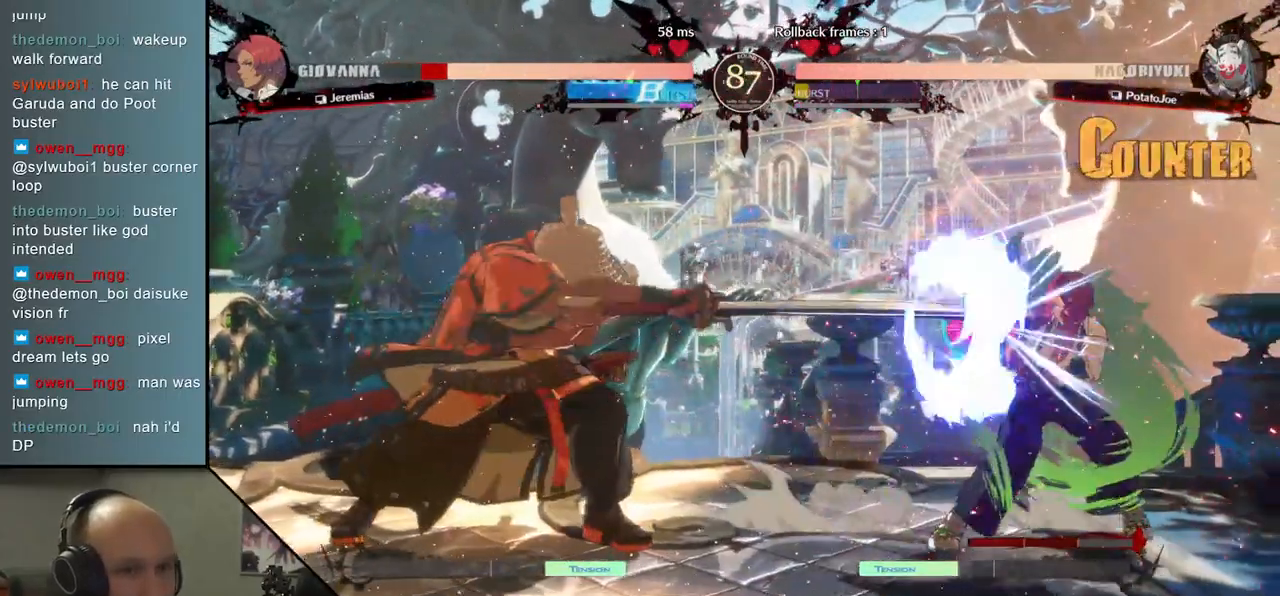
{"buttons": [], "left_stick": "down", "events": [[17, "TRIANGLE", "up"], [100, "TRIANGLE", "down"], [200, "TRIANGLE", "up"], [383, "left_stick", "right"], [483, "left_stick", "down"]]}
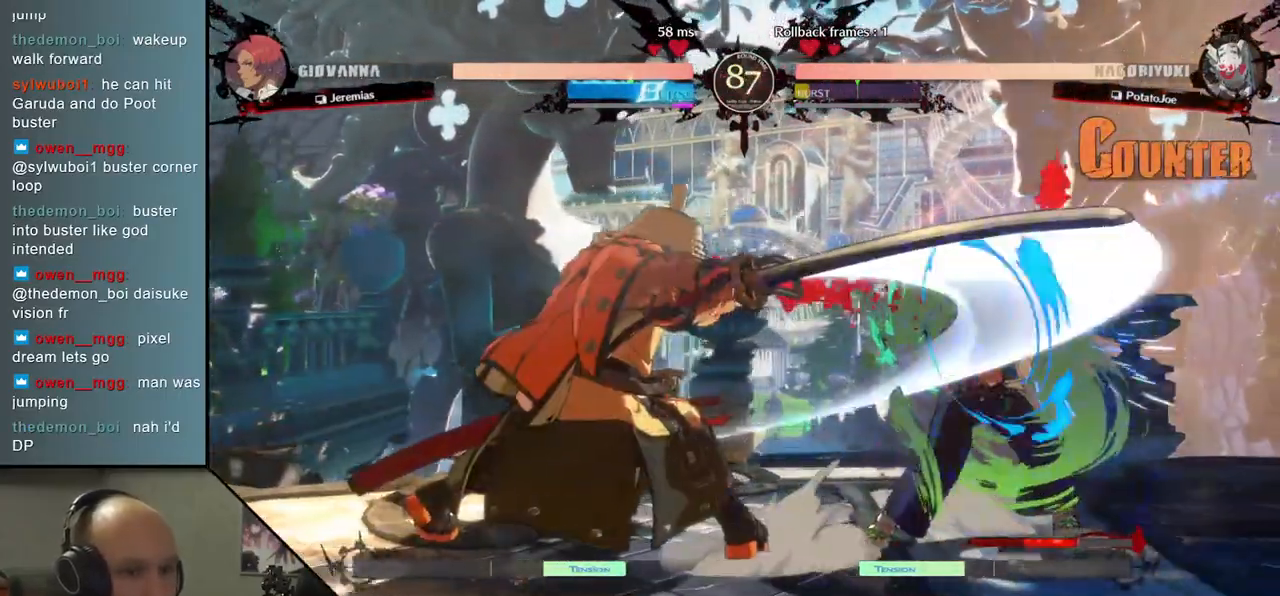
{"buttons": [], "left_stick": "right", "events": [[50, "left_stick", "left"], [100, "L2", "down"], [167, "left_stick", "right"], [217, "L2", "up"], [367, "TRIANGLE", "down"], [483, "TRIANGLE", "up"]]}
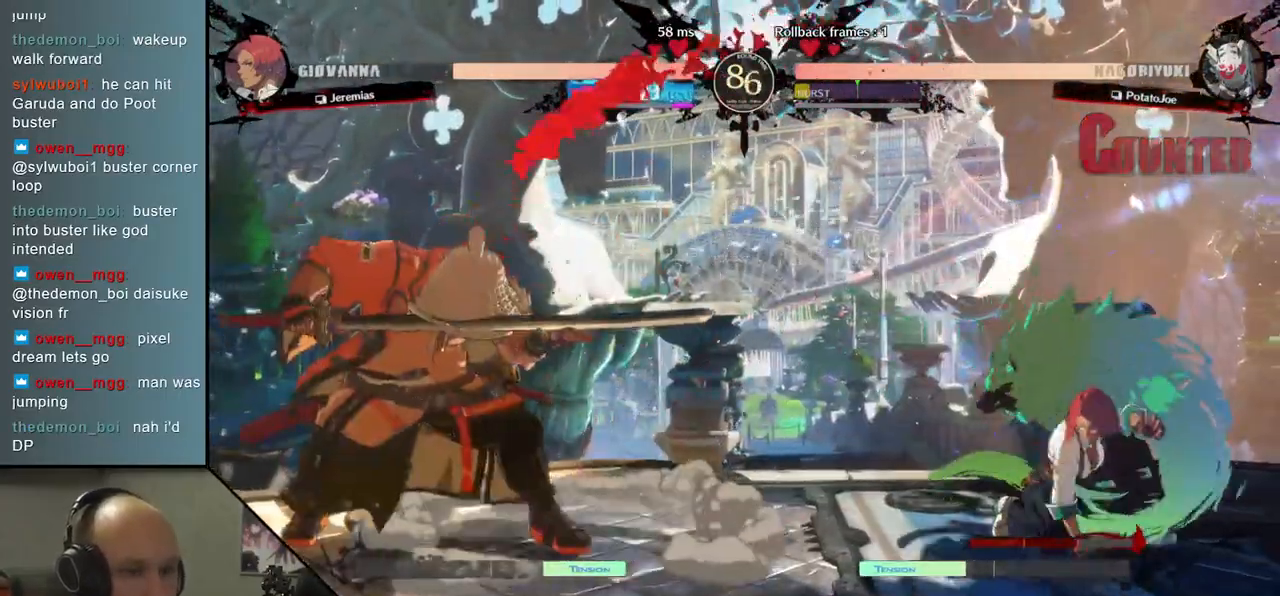
{"buttons": ["SQUARE"], "left_stick": "center", "events": [[83, "TRIANGLE", "down"], [83, "left_stick", "center"], [183, "TRIANGLE", "up"], [500, "SQUARE", "down"]]}
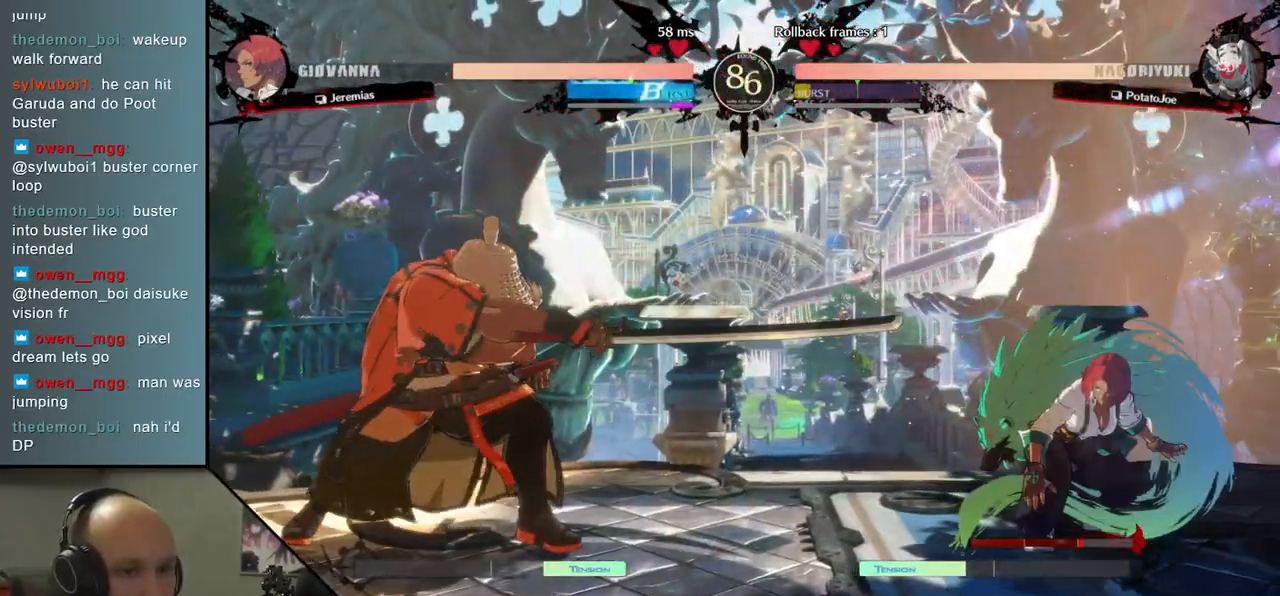
{"buttons": [], "left_stick": "left", "events": [[83, "SQUARE", "up"], [183, "SQUARE", "down"], [233, "SQUARE", "up"], [317, "SQUARE", "down"], [400, "SQUARE", "up"], [400, "left_stick", "left"]]}
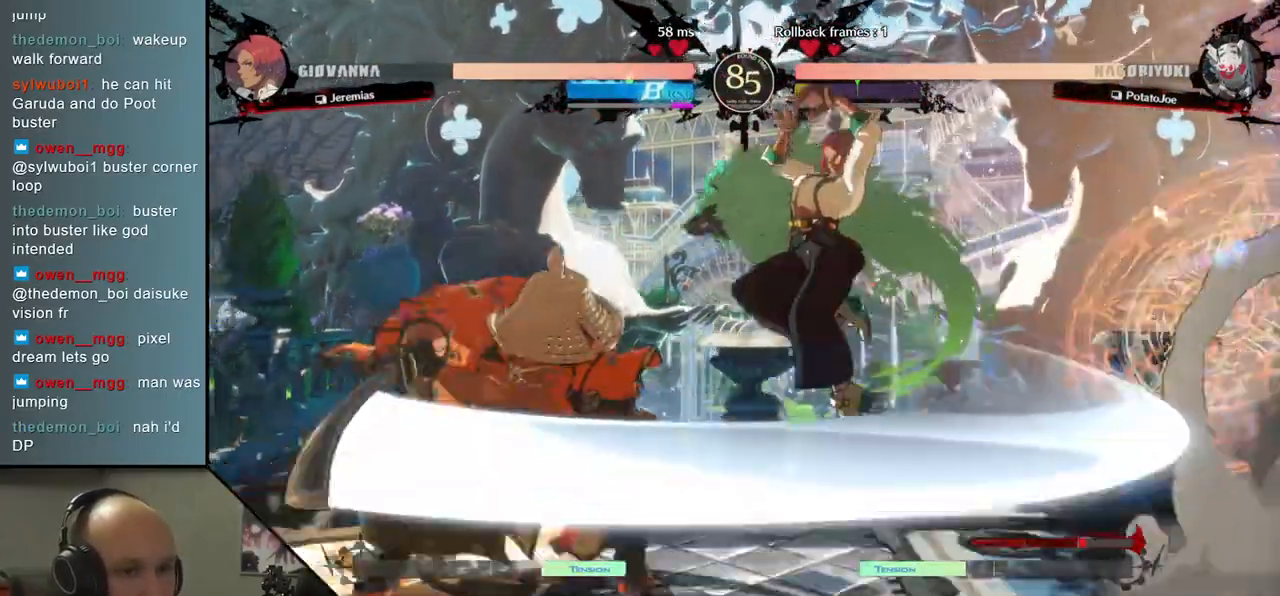
{"buttons": [], "left_stick": "left", "events": []}
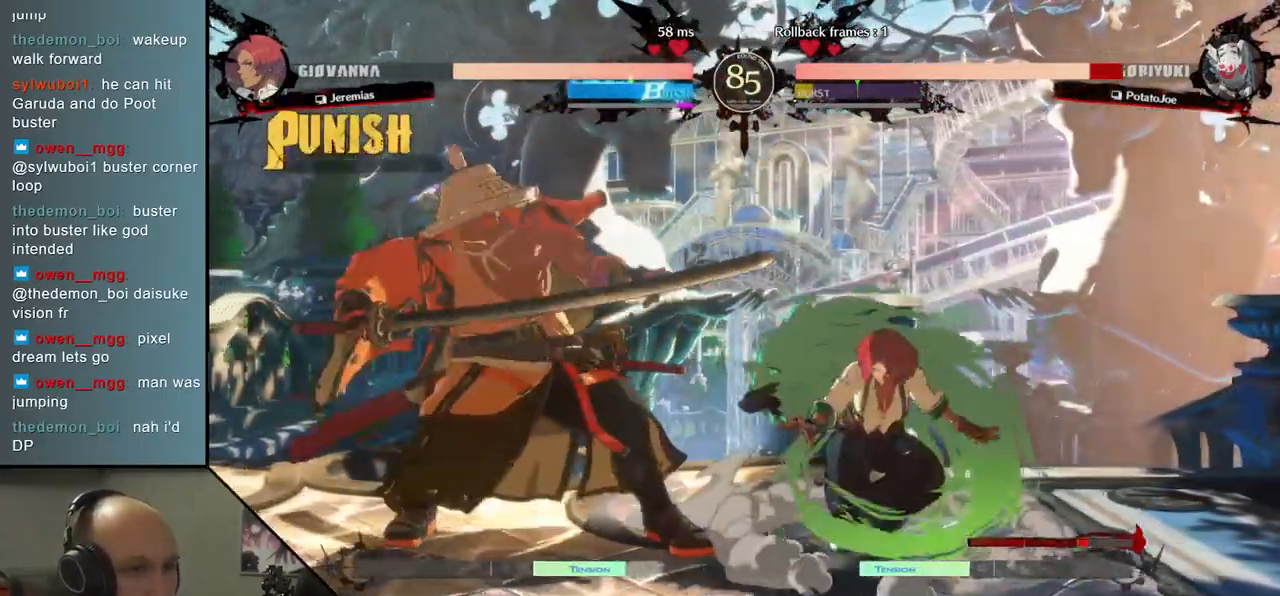
{"buttons": [], "left_stick": "down-left", "events": [[17, "left_stick", "down-left"]]}
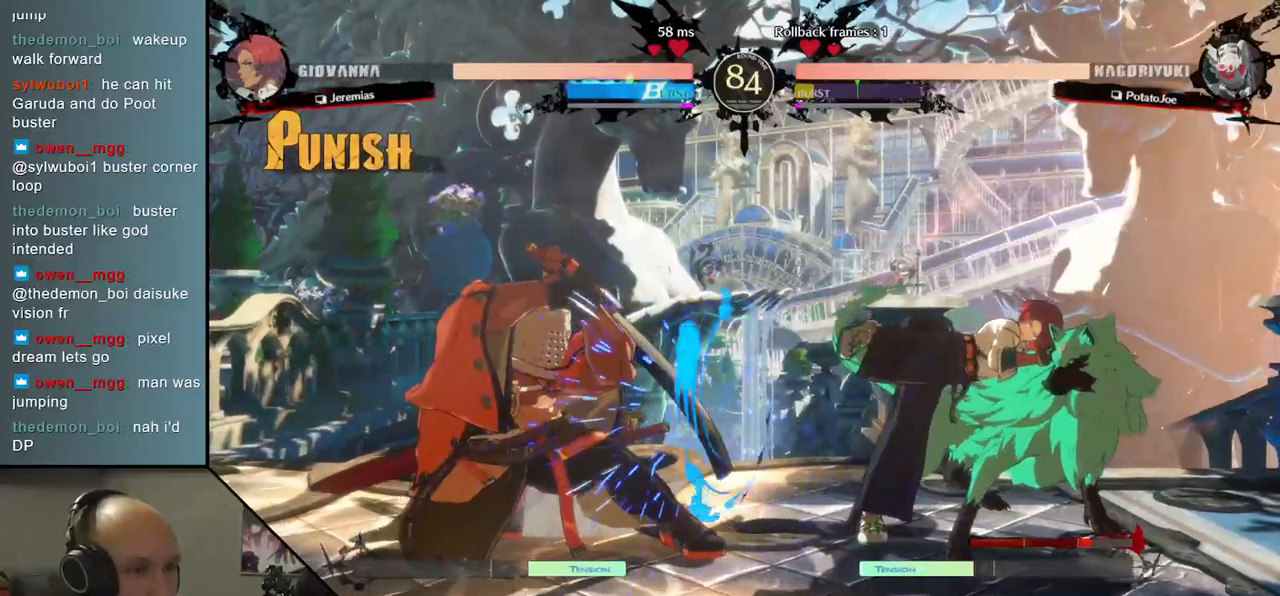
{"buttons": [], "left_stick": "left", "events": [[383, "left_stick", "left"]]}
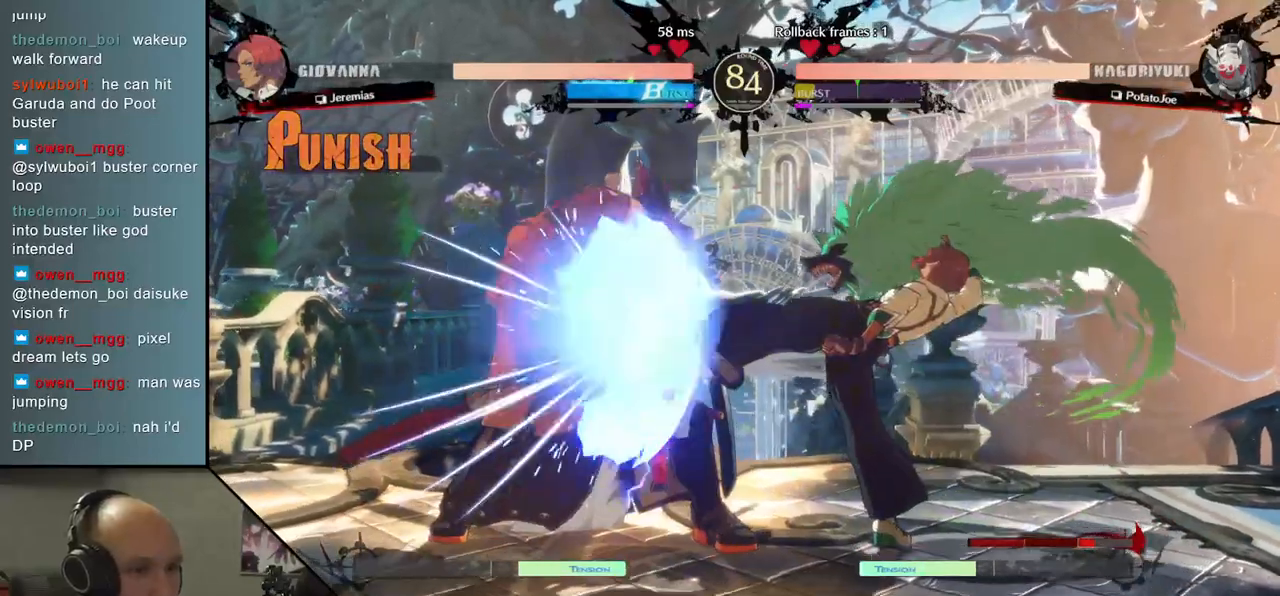
{"buttons": ["R2"], "left_stick": "left", "events": [[33, "R2", "down"], [183, "R2", "up"], [433, "R2", "down"]]}
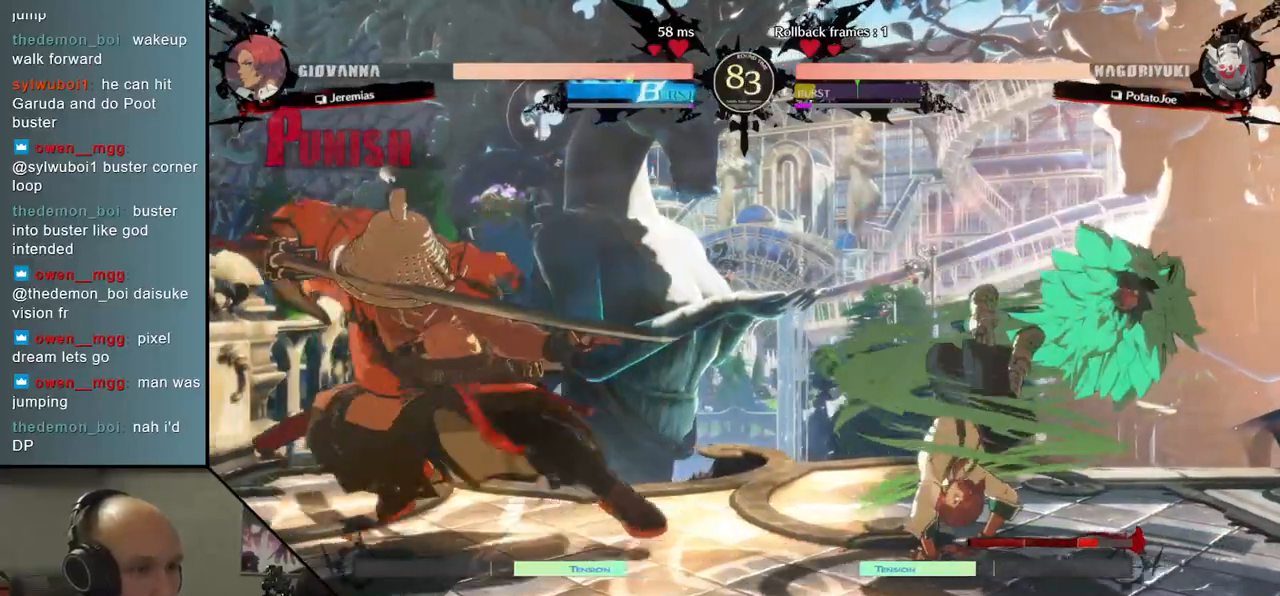
{"buttons": [], "left_stick": "center", "events": [[17, "R2", "up"], [83, "R2", "down"], [150, "R2", "up"], [300, "left_stick", "center"], [317, "SQUARE", "down"], [400, "SQUARE", "up"]]}
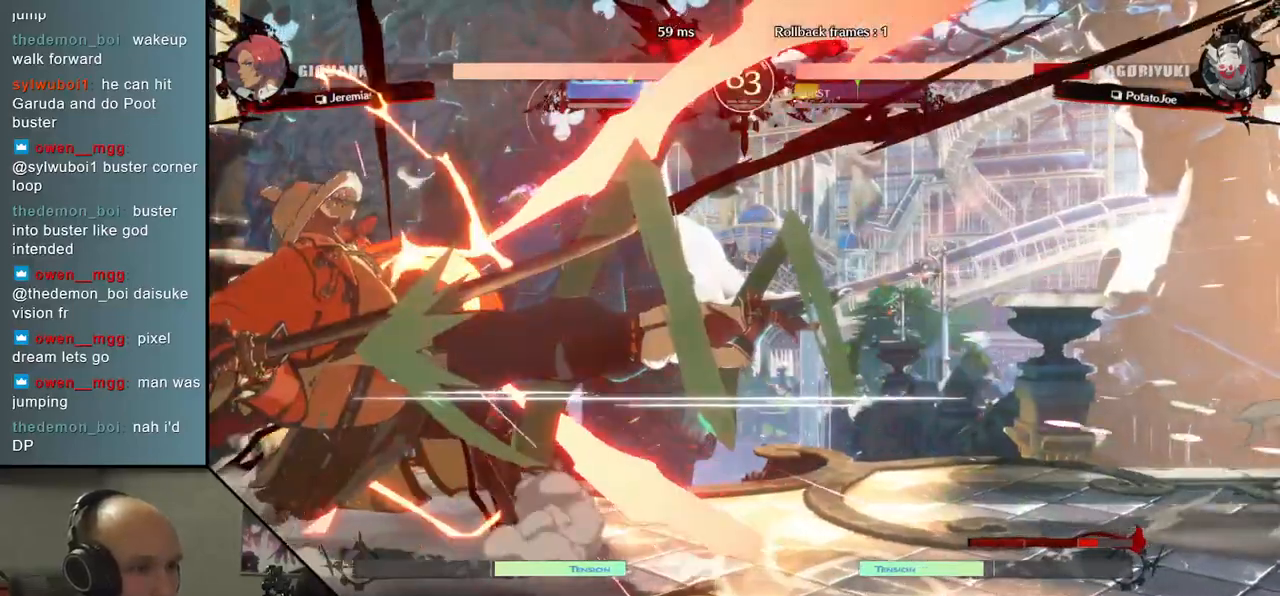
{"buttons": [], "left_stick": "down-left", "events": [[17, "left_stick", "left"], [150, "left_stick", "down-left"]]}
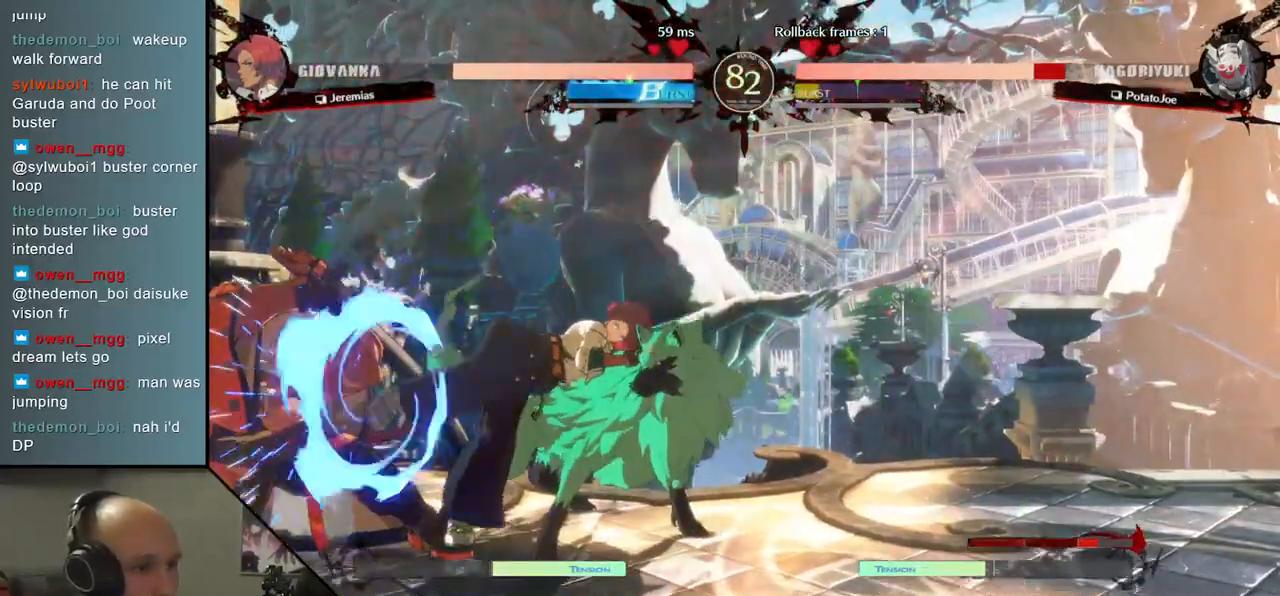
{"buttons": [], "left_stick": "down-left", "events": []}
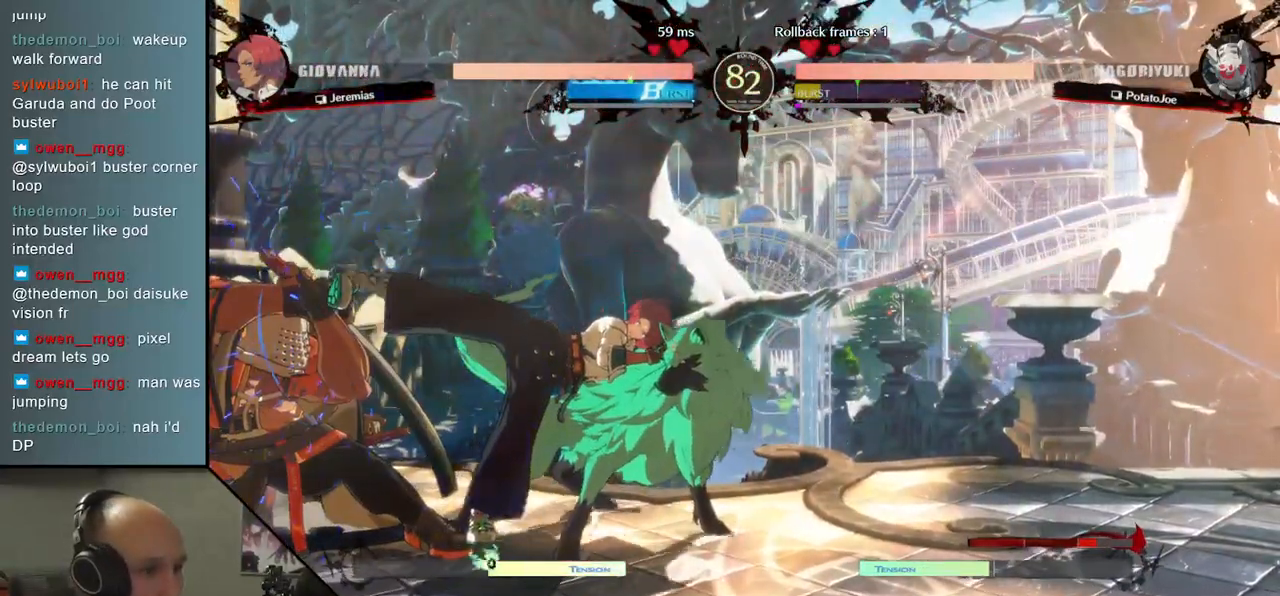
{"buttons": [], "left_stick": "down-left", "events": []}
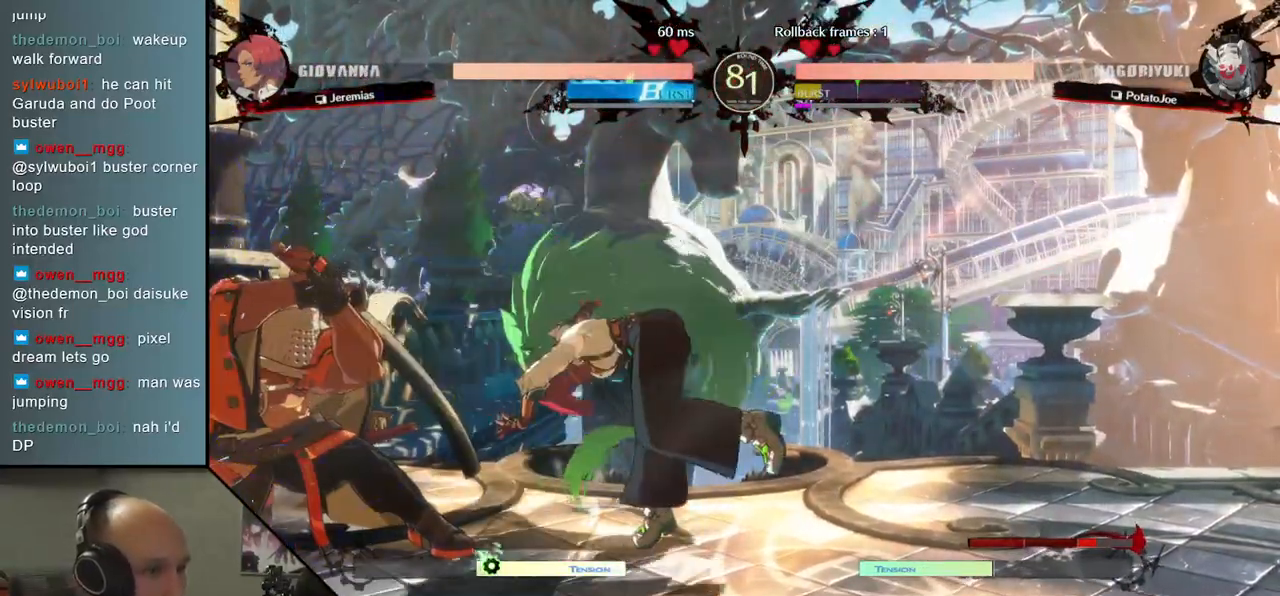
{"buttons": [], "left_stick": "left", "events": [[333, "left_stick", "left"]]}
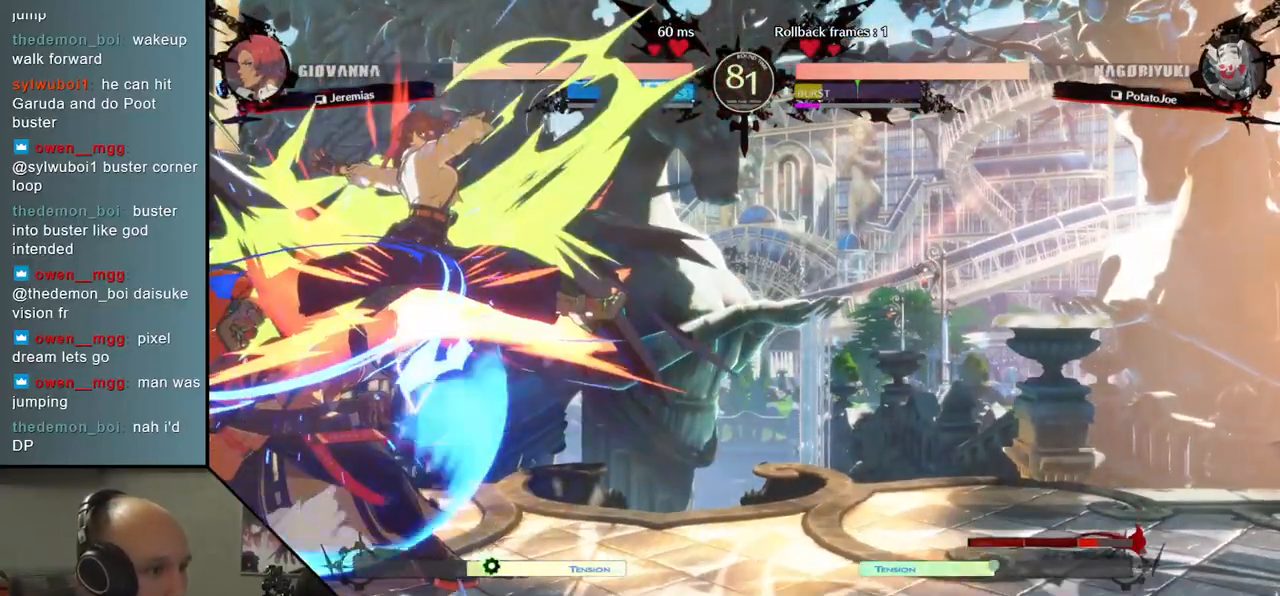
{"buttons": ["L2"], "left_stick": "down", "events": [[217, "L2", "down"], [233, "left_stick", "down"], [267, "L2", "up"], [350, "L2", "down"], [400, "L2", "up"], [467, "L2", "down"]]}
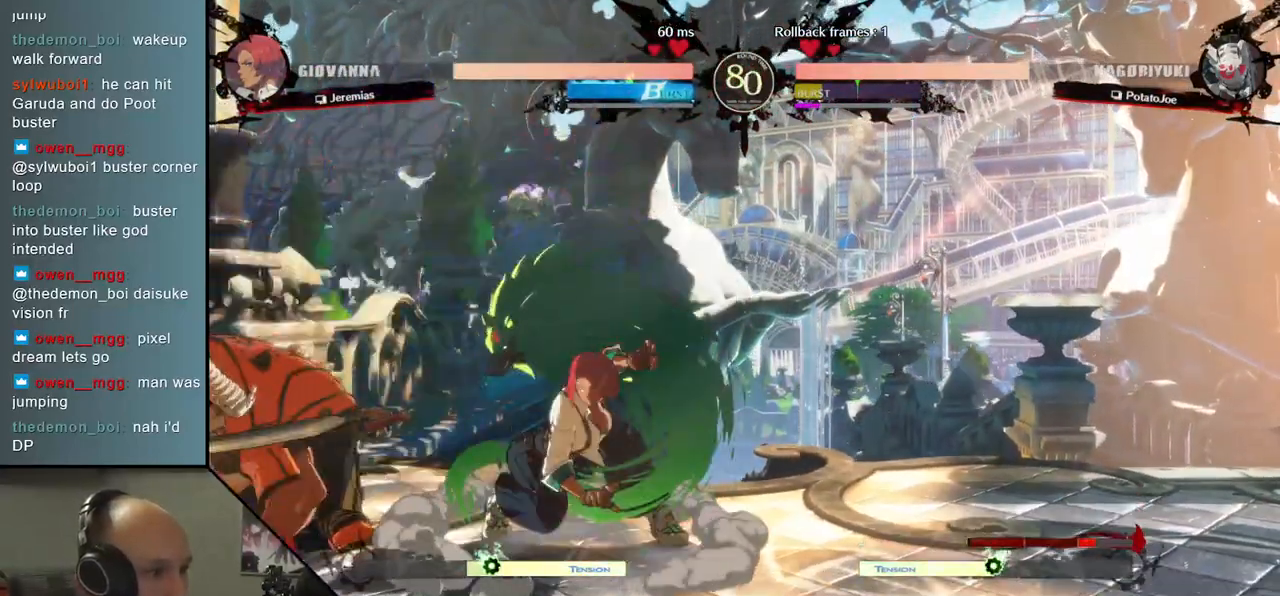
{"buttons": ["TRIANGLE"], "left_stick": "center", "events": [[50, "L2", "up"], [133, "TRIANGLE", "down"], [183, "left_stick", "center"], [233, "TRIANGLE", "up"], [317, "TRIANGLE", "down"], [400, "TRIANGLE", "up"], [483, "TRIANGLE", "down"]]}
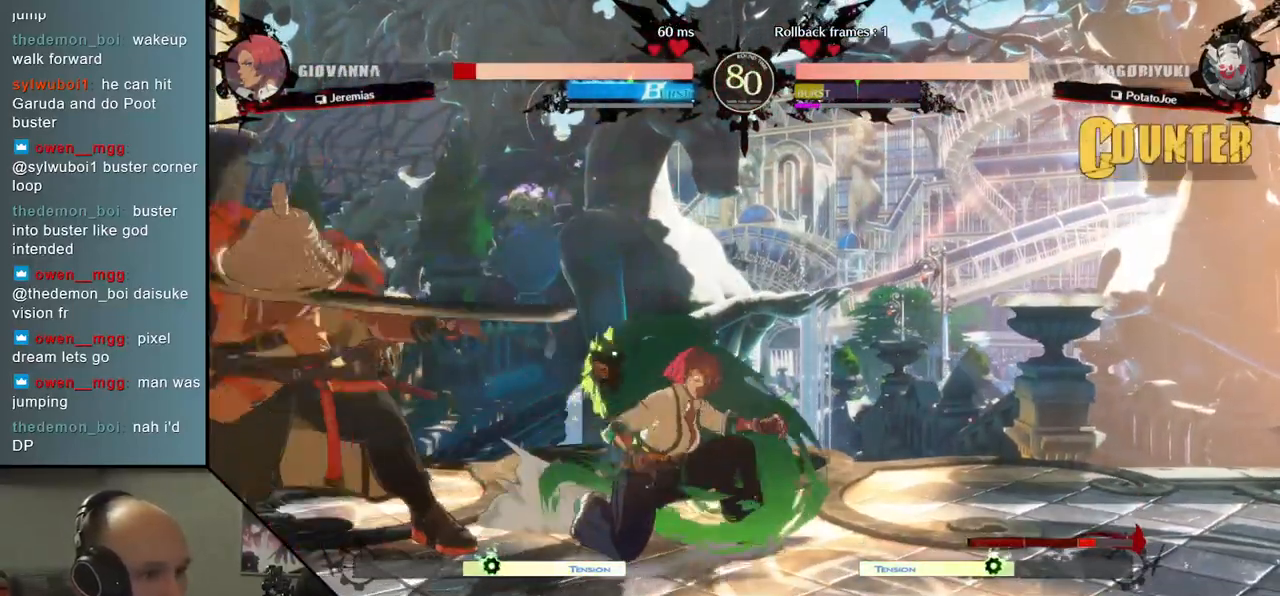
{"buttons": [], "left_stick": "center", "events": [[67, "TRIANGLE", "up"], [167, "TRIANGLE", "down"], [233, "TRIANGLE", "up"], [333, "TRIANGLE", "down"], [417, "TRIANGLE", "up"]]}
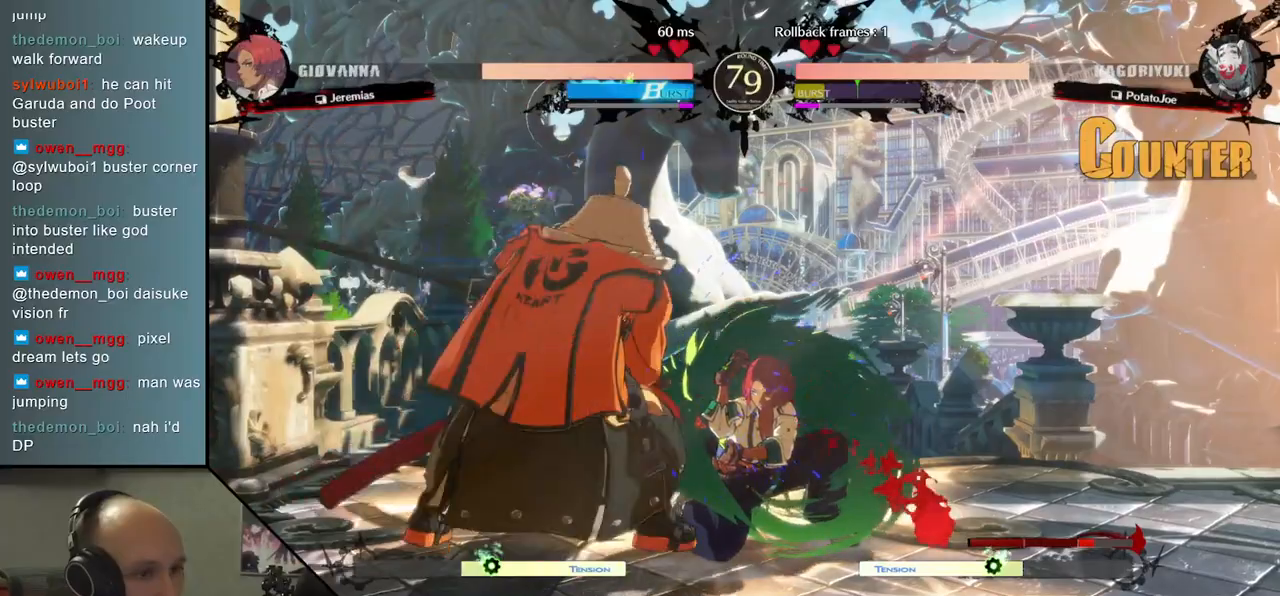
{"buttons": [], "left_stick": "right", "events": [[117, "left_stick", "right"], [233, "R2", "down"], [233, "SQUARE", "down"], [250, "R1", "down"], [250, "TRIANGLE", "down"], [400, "SQUARE", "up"], [433, "R1", "up"], [433, "TRIANGLE", "up"], [450, "R2", "up"]]}
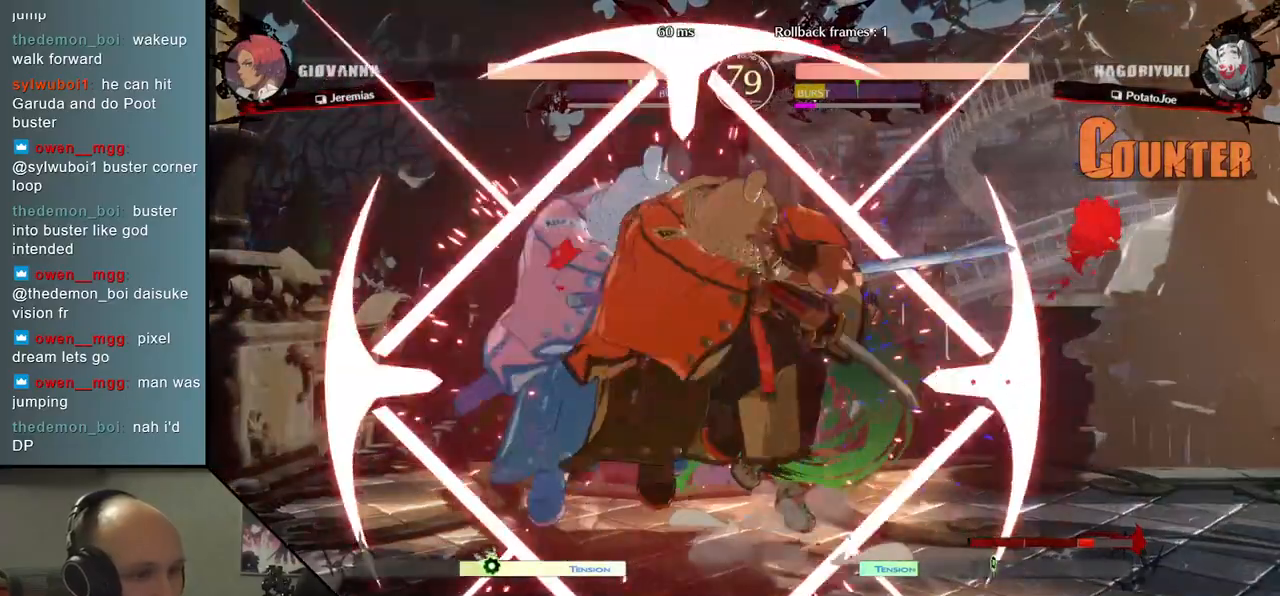
{"buttons": [], "left_stick": "down", "events": [[50, "left_stick", "center"], [417, "left_stick", "down"]]}
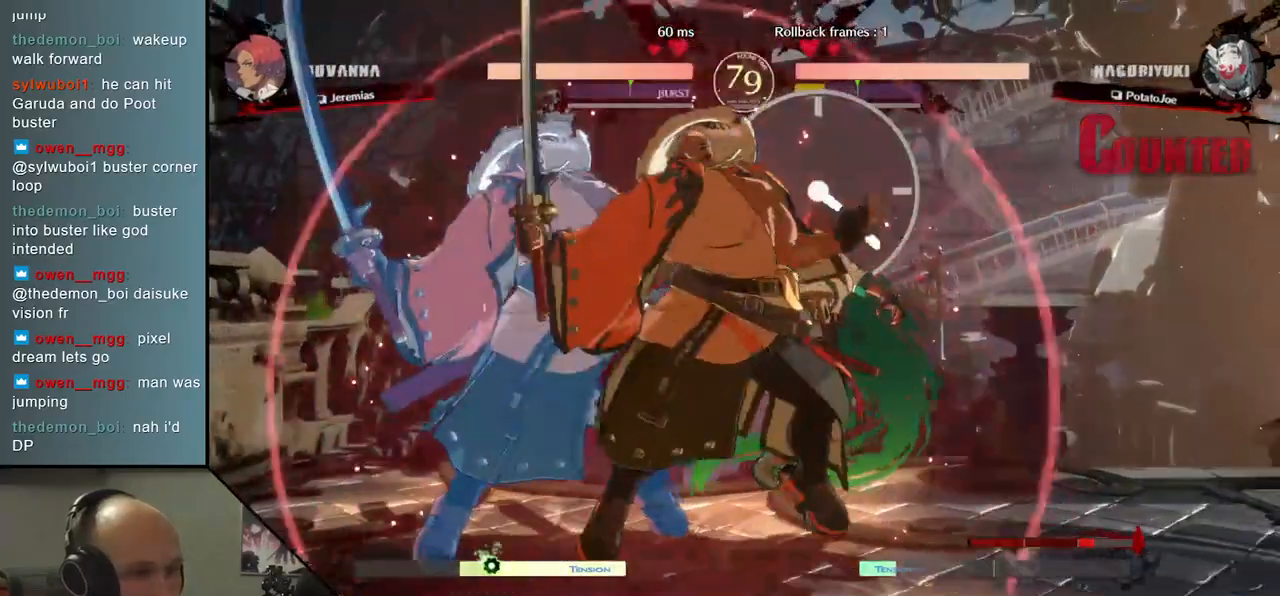
{"buttons": [], "left_stick": "left", "events": [[33, "L2", "down"], [83, "L2", "up"], [167, "L2", "down"], [233, "L2", "up"], [283, "L2", "down"], [367, "L2", "up"], [500, "left_stick", "left"]]}
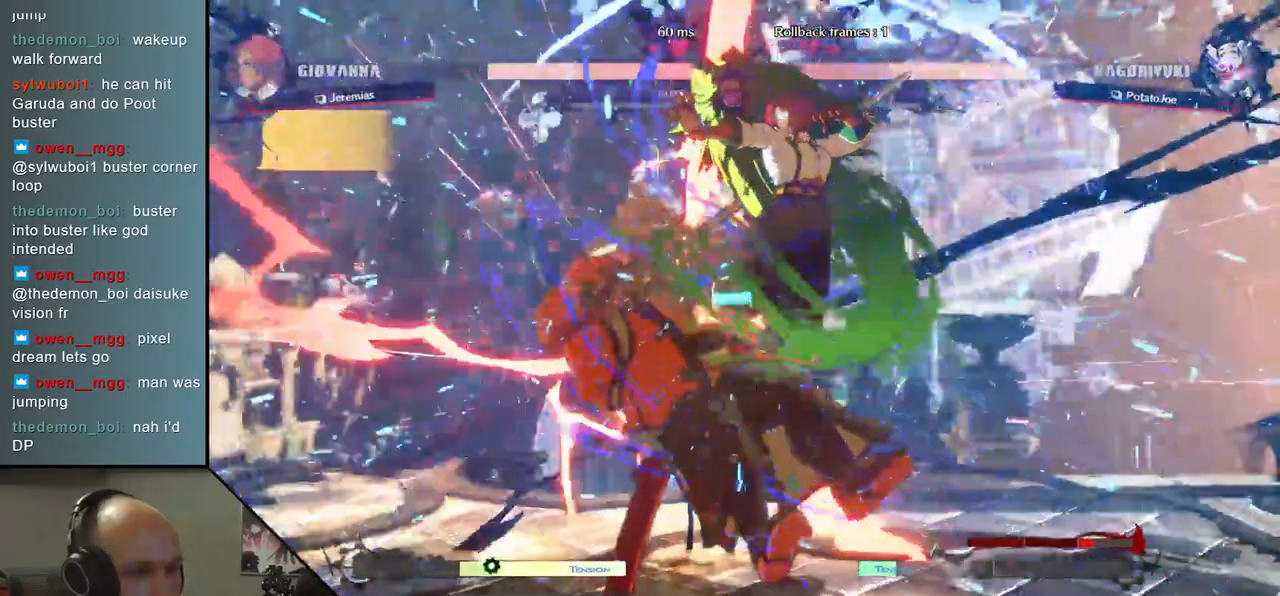
{"buttons": [], "left_stick": "left", "events": []}
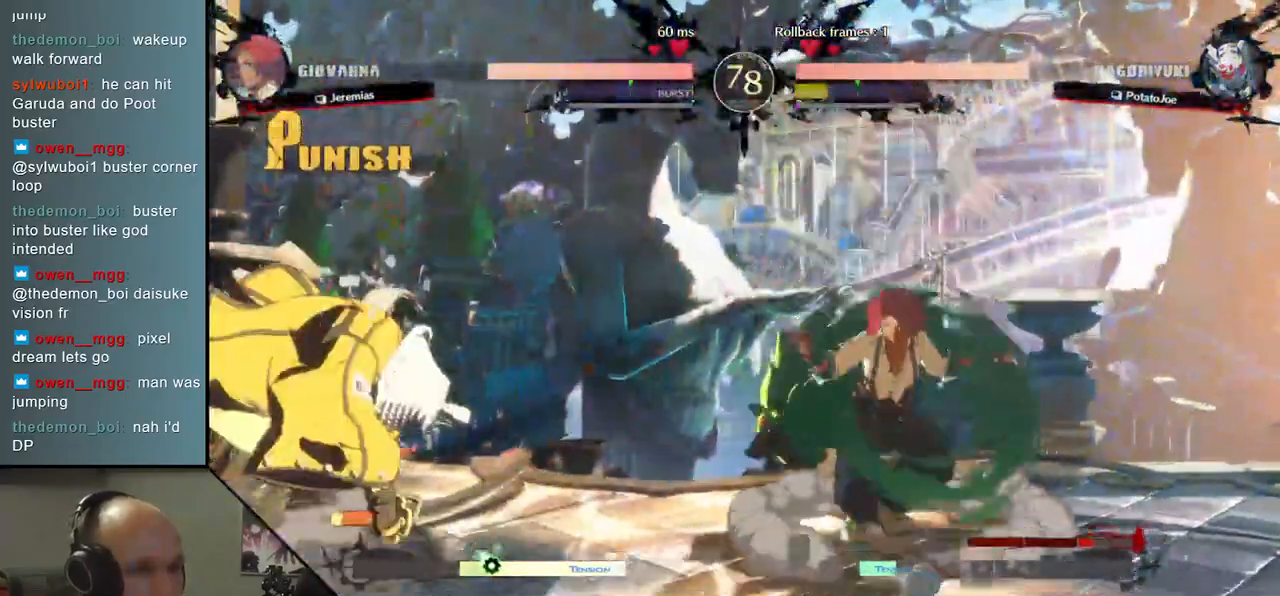
{"buttons": [], "left_stick": "down-left", "events": [[167, "left_stick", "down-left"], [300, "left_stick", "right"], [450, "left_stick", "down-left"]]}